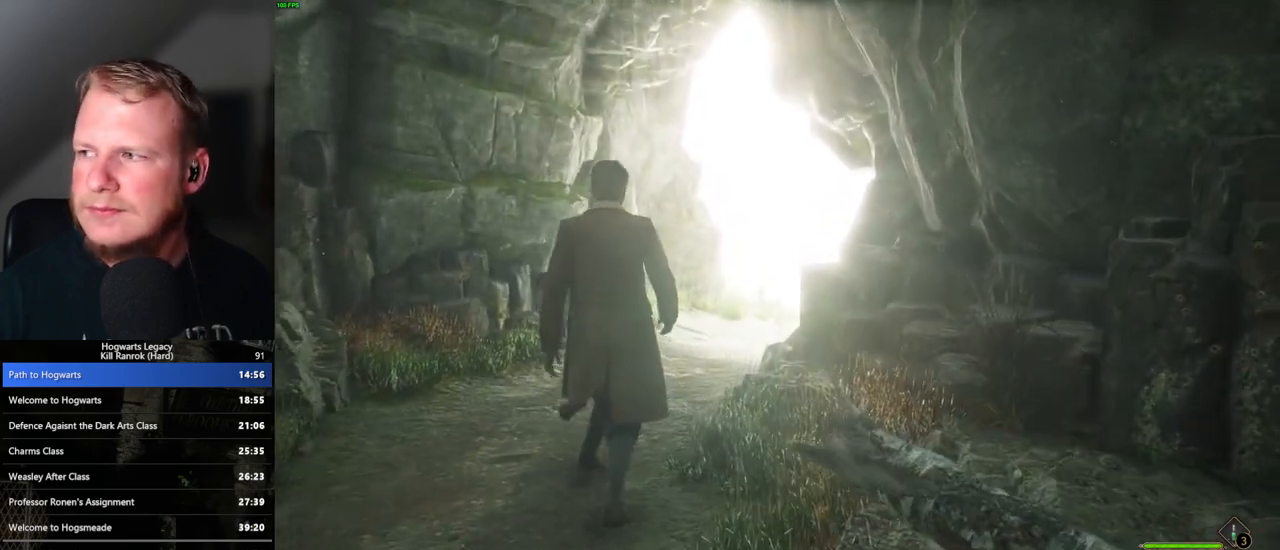
Gameplay with keyboard and mouse; each line is a JSON object with the keys and mouse buttons held at the frame after it. "events" lists presses ("down") and releases ("up") of ".", "/", "0", "1", "2", "3", "4", "5", "6", "7", "8", "9", "a", "alt_l", "alt_r", "b", "backslash", "backspace", "c", "caps_lock", "comma", "ctrl_l", "ctrl_r", "d", "e", "equals", "escape", "f", "f1", "f10", "f11", "f12", "f2", "f3", "f4", "f5", "f6", "f7", "f8", "f9", "g", "h", "i", "j", "k", "l", "lbracket", "m", "minus", "n", "o", "p", "q", "quote", "r", "rbracket", "return", "s", "semicolon", "shift_l", "shift_r", "space", "super_l", "super_r", "t", "tab", "tilde", "u", "v", "w", "x", "y", "z", "mouse_left", "mouse_wheel", "mouse_right", "mouse_mb4" and "mouse_mb5" between this image and that frame as [ms after this image, input, new state], when the widget could be followed in between. "mouse_left", "mouse_wheel", "mouse_right", "mouse_mb4", "mouse_mb5" = the "left", "wheel", "right", "mb4", "mb5" buttons of the "mouse" list. No other keys are recorded. "wheel" means that the mouse wheel is clicked or scrolled. Mouse movement is not recorded.
{"keys": ["w"], "mouse": [], "events": []}
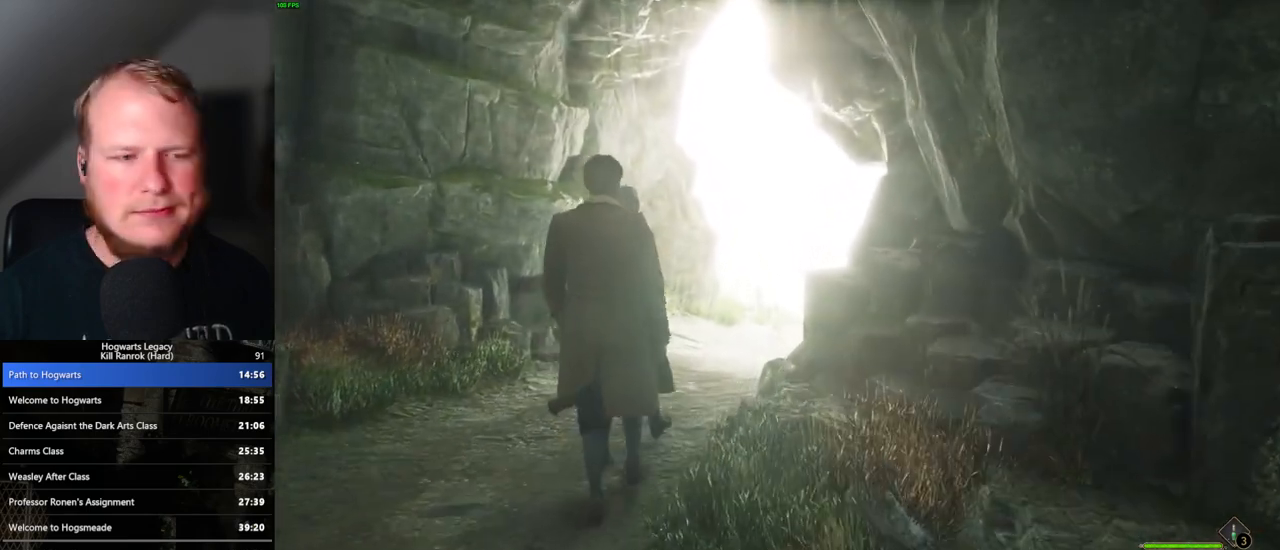
{"keys": ["w"], "mouse": [], "events": []}
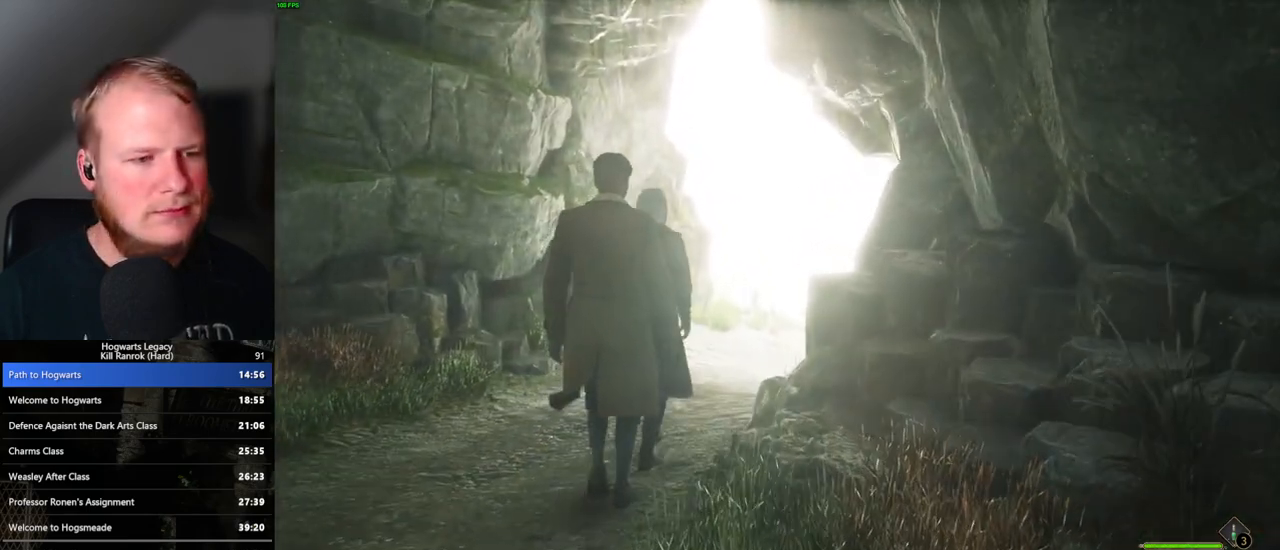
{"keys": ["w"], "mouse": [], "events": []}
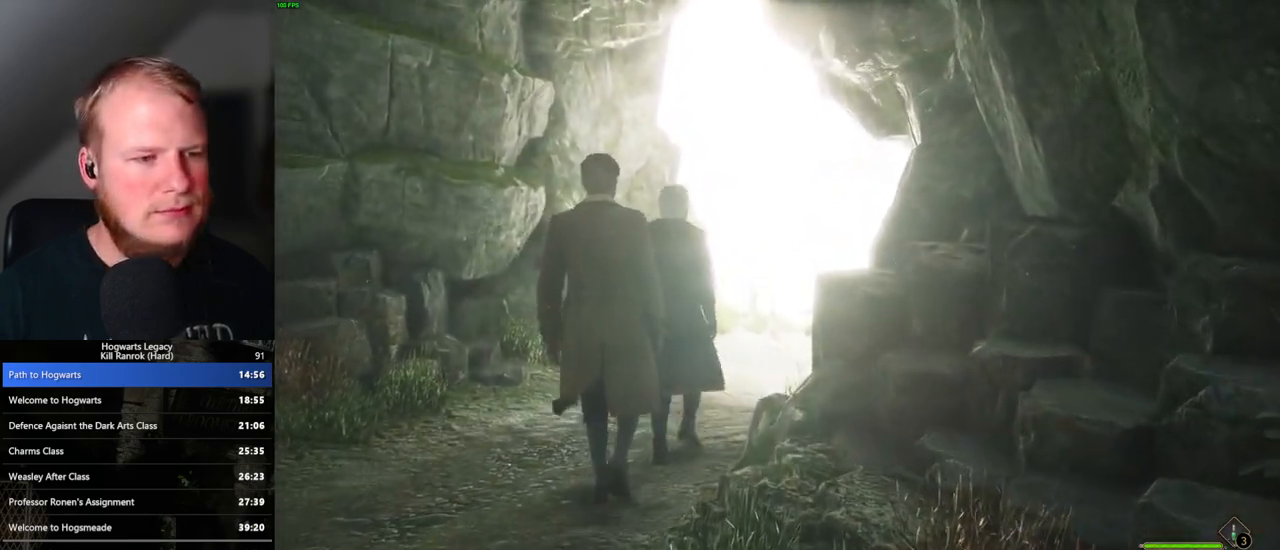
{"keys": ["w"], "mouse": [], "events": []}
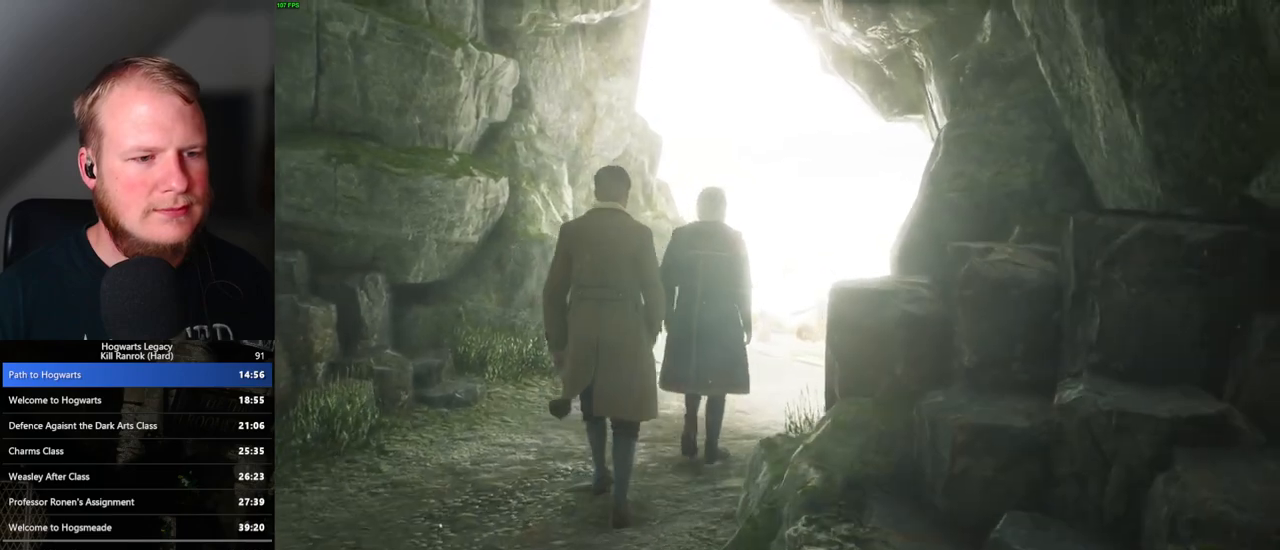
{"keys": ["w"], "mouse": [], "events": []}
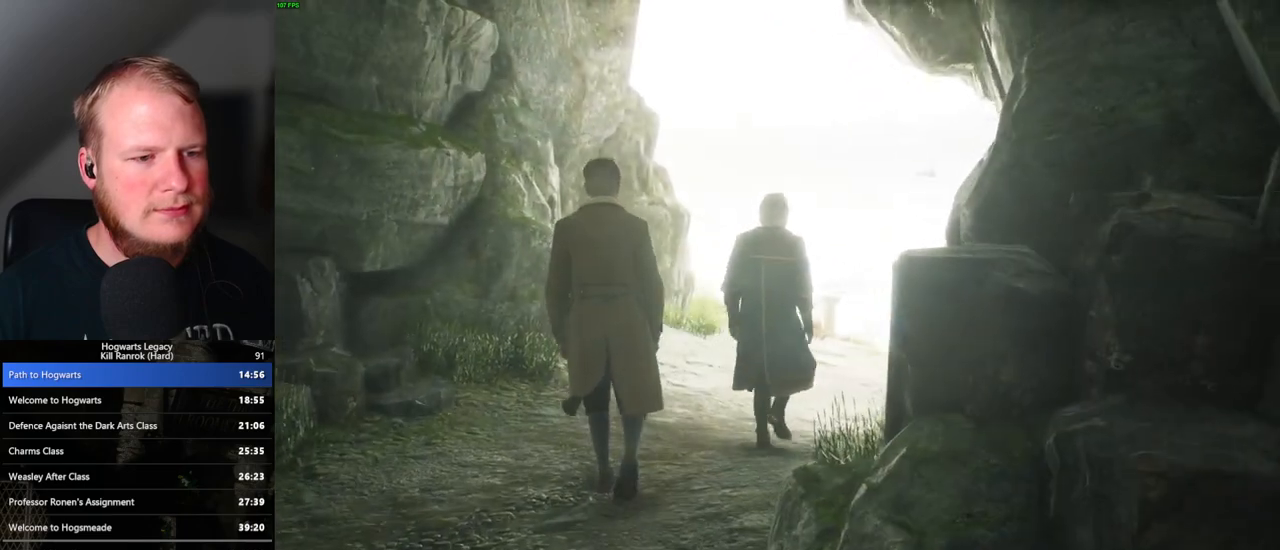
{"keys": ["w"], "mouse": [], "events": []}
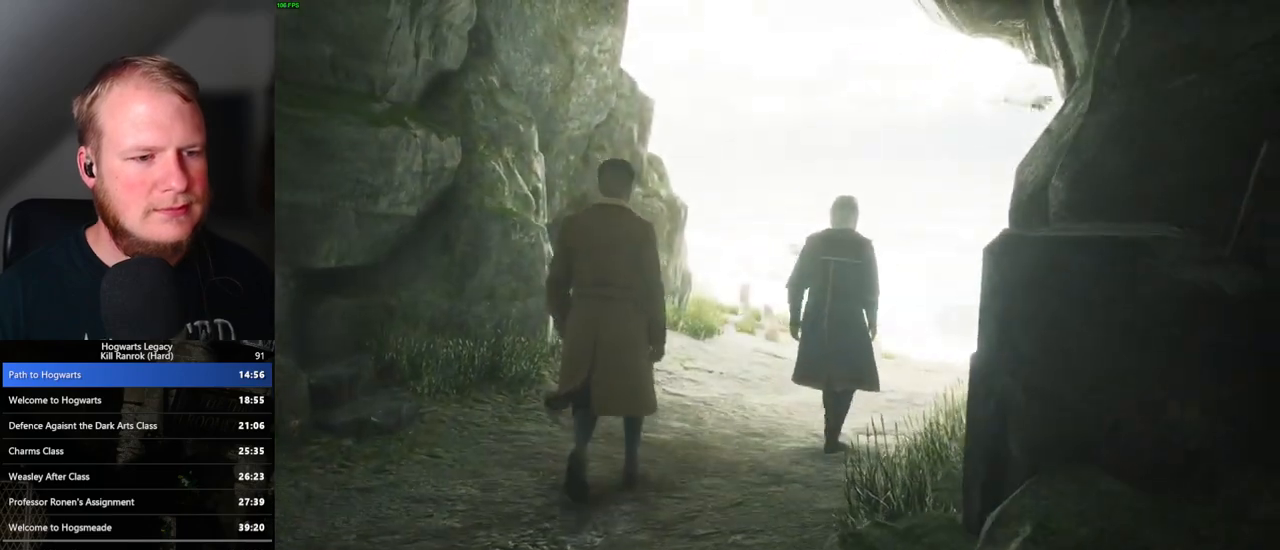
{"keys": ["w"], "mouse": [], "events": []}
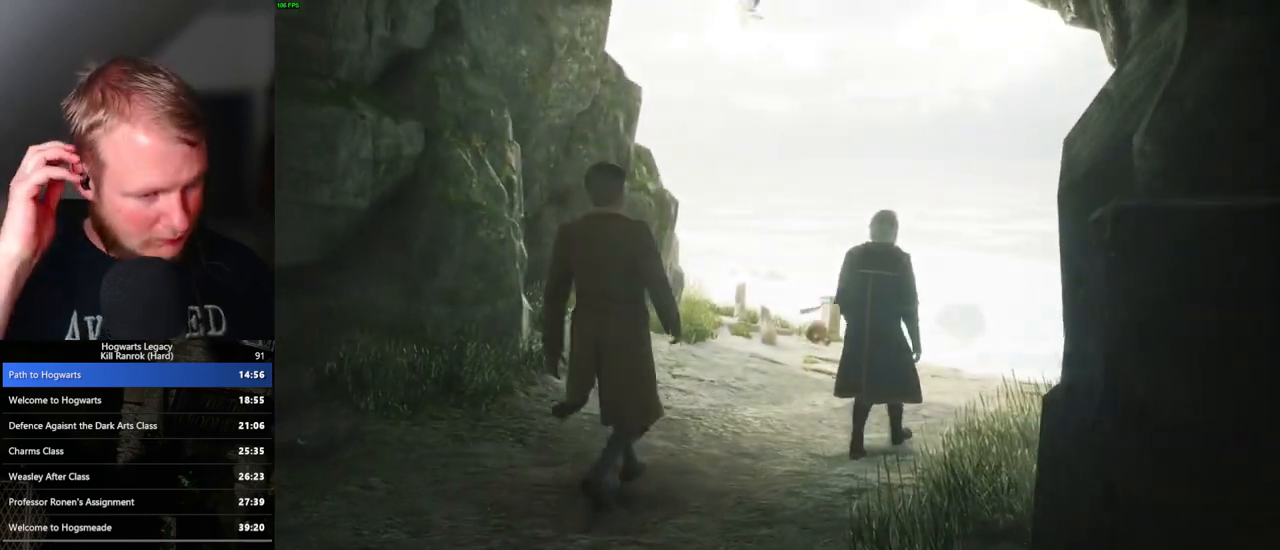
{"keys": ["w"], "mouse": [], "events": []}
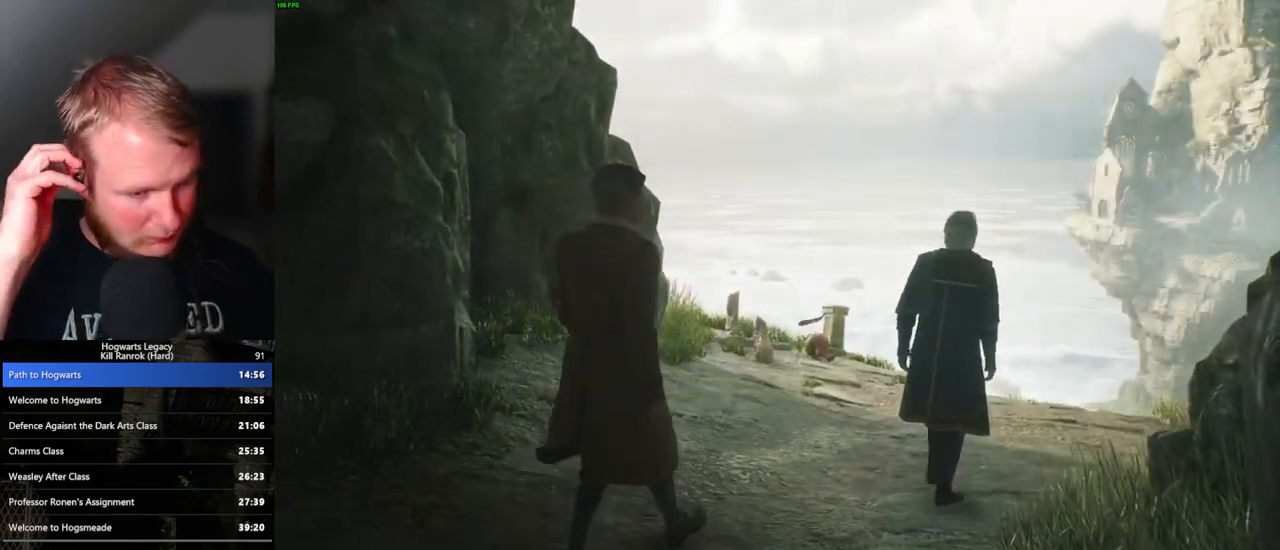
{"keys": ["w"], "mouse": [], "events": []}
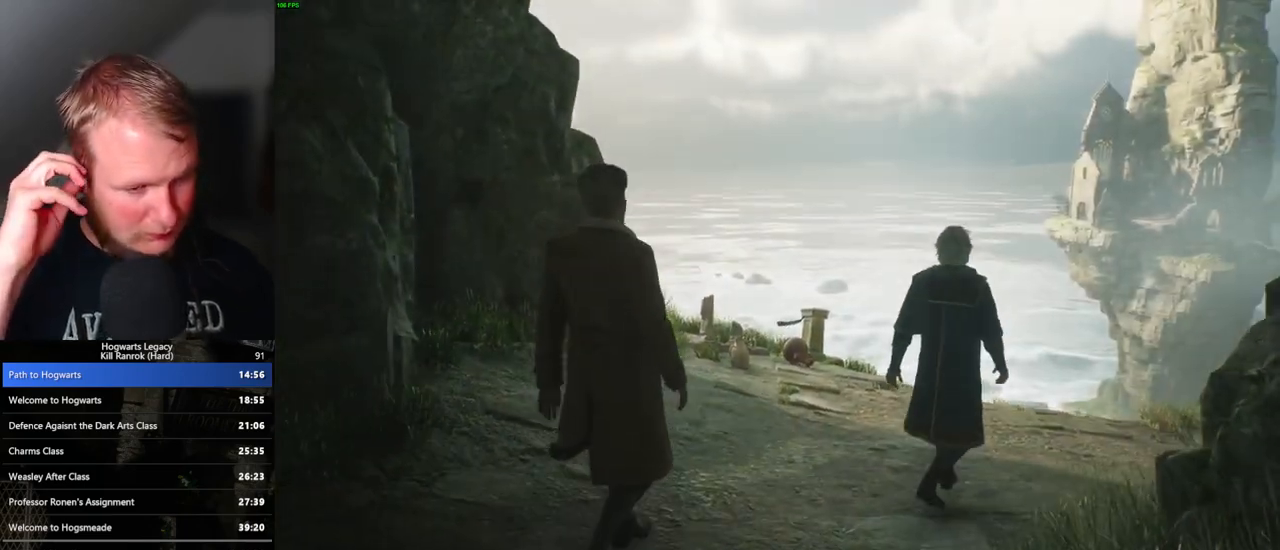
{"keys": ["w"], "mouse": [], "events": []}
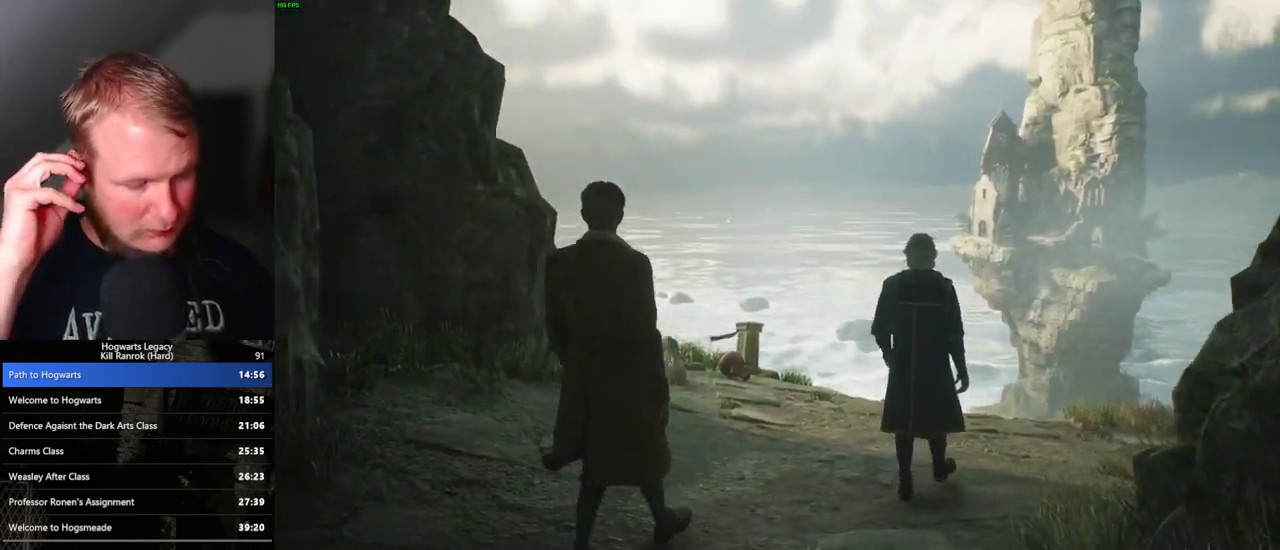
{"keys": ["w"], "mouse": [], "events": []}
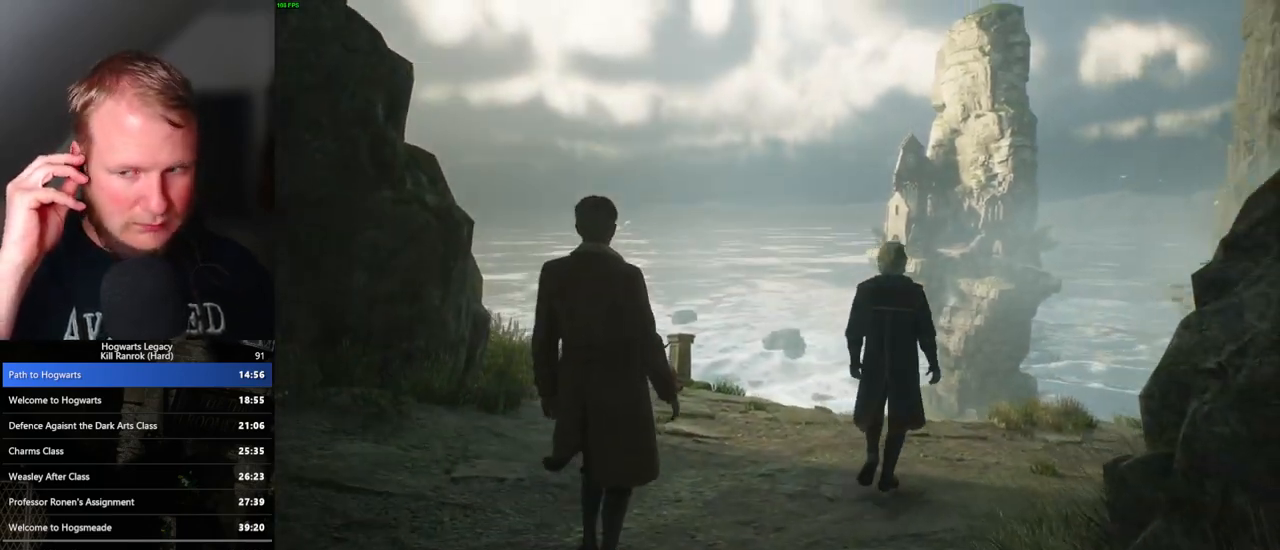
{"keys": ["w"], "mouse": [], "events": []}
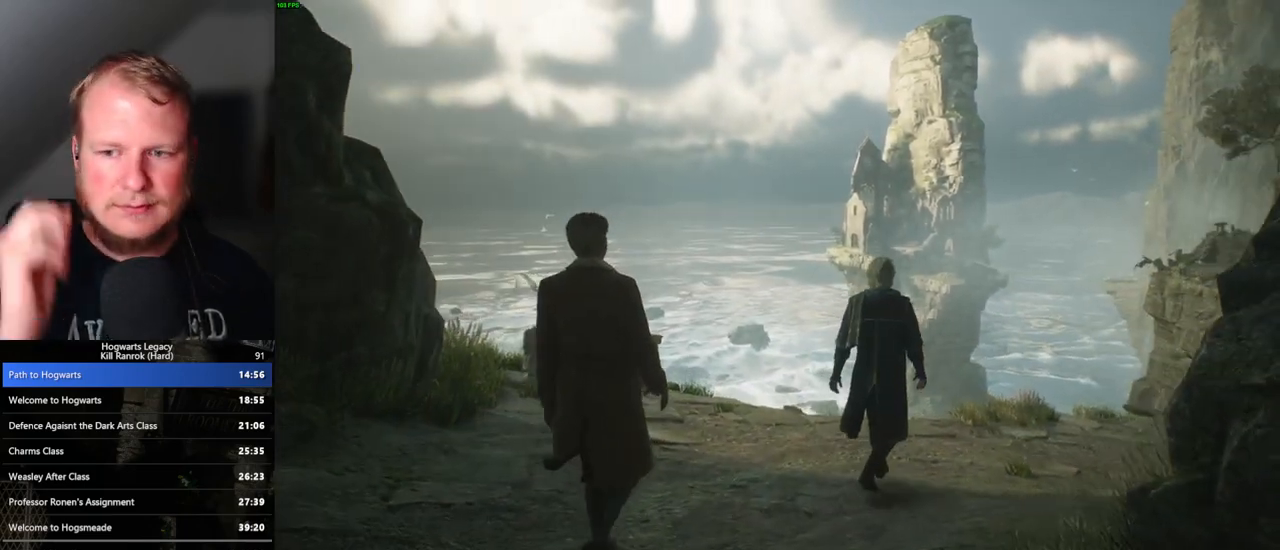
{"keys": ["w"], "mouse": [], "events": []}
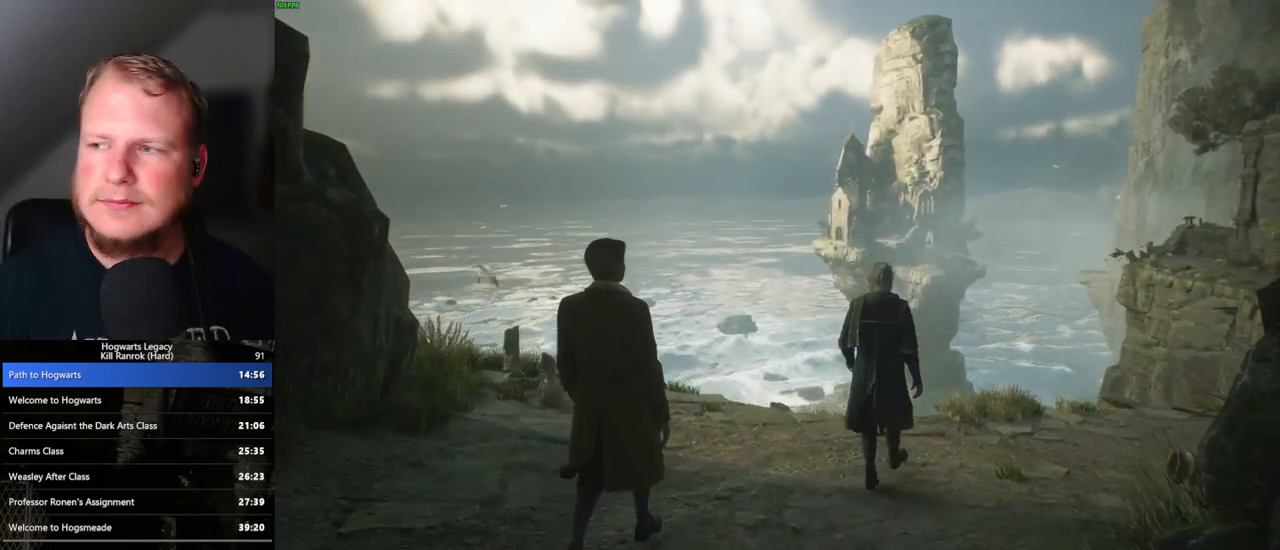
{"keys": ["w"], "mouse": [], "events": []}
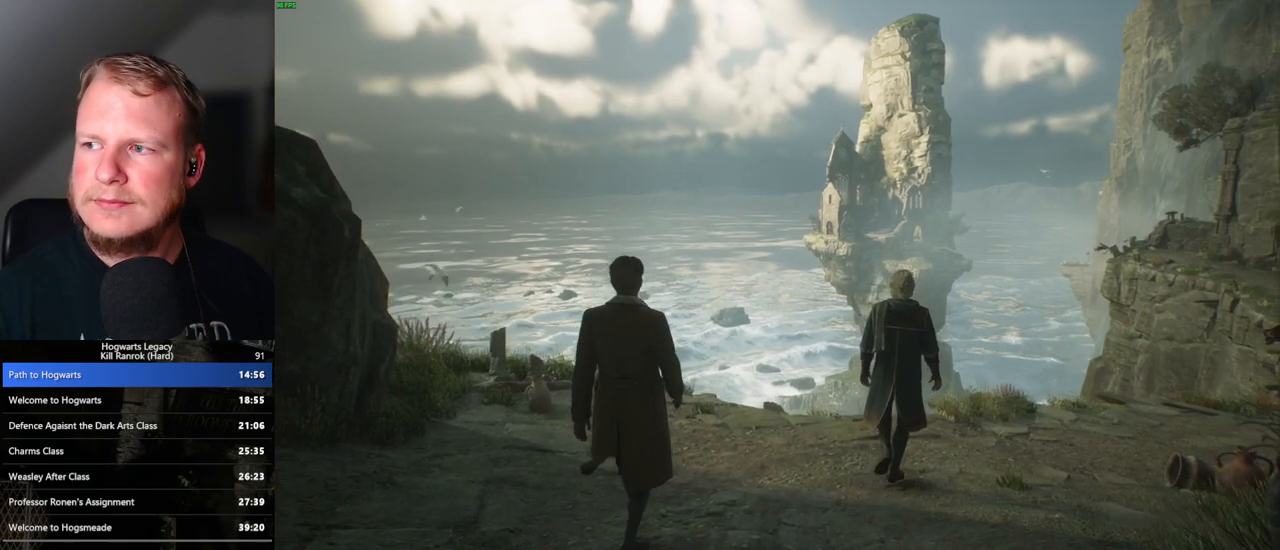
{"keys": ["w"], "mouse": [], "events": []}
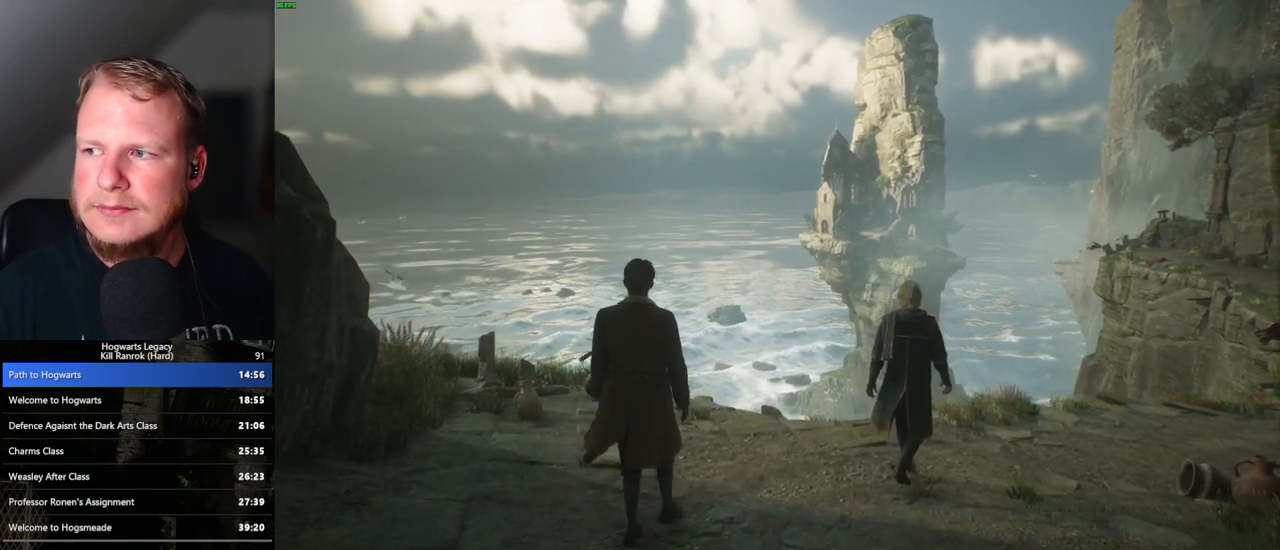
{"keys": [], "mouse": [], "events": [[217, "w", "up"]]}